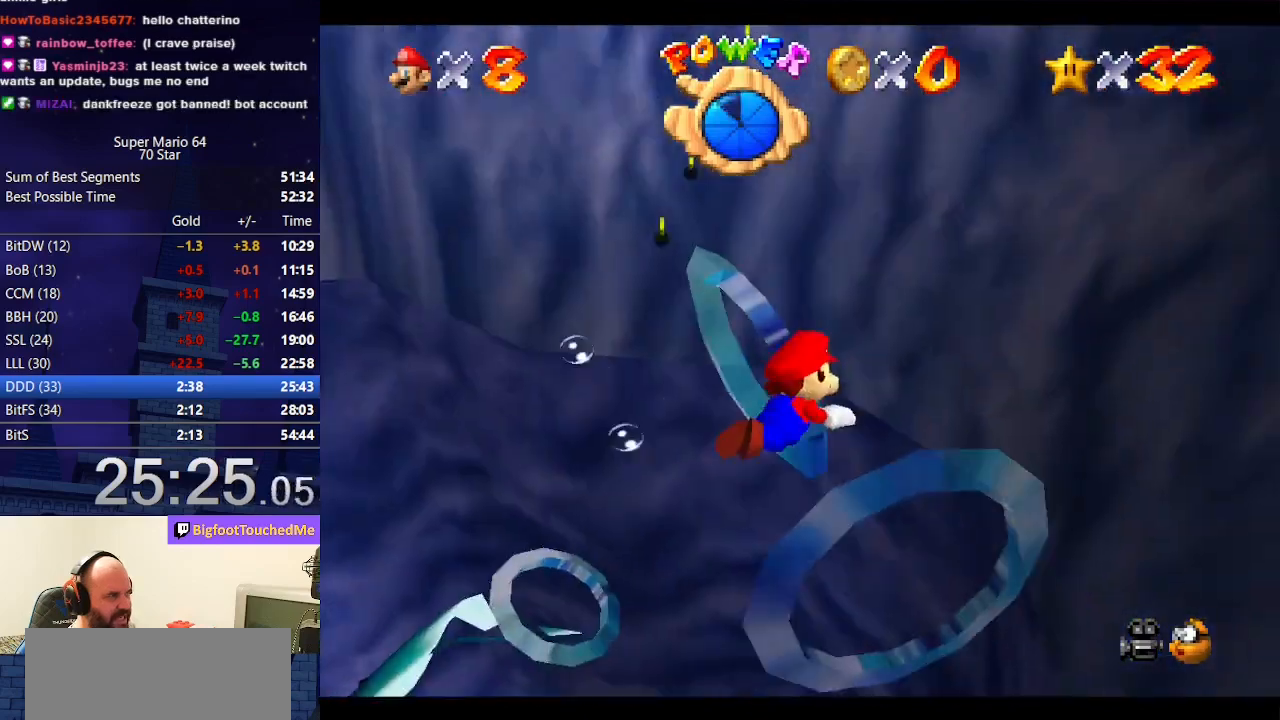
Gameplay with a controller (Nintendo layout); each line is a JSON object with the inputs held at the frame after it. "events" lists button and stick changes between this image and that frame as [ms after this image, input, new state], when the widget could be followed in between. Not read: L3 R3.
{"buttons": ["A"], "left_stick": "center", "events": [[300, "A", "down"], [367, "left_stick", "center"]]}
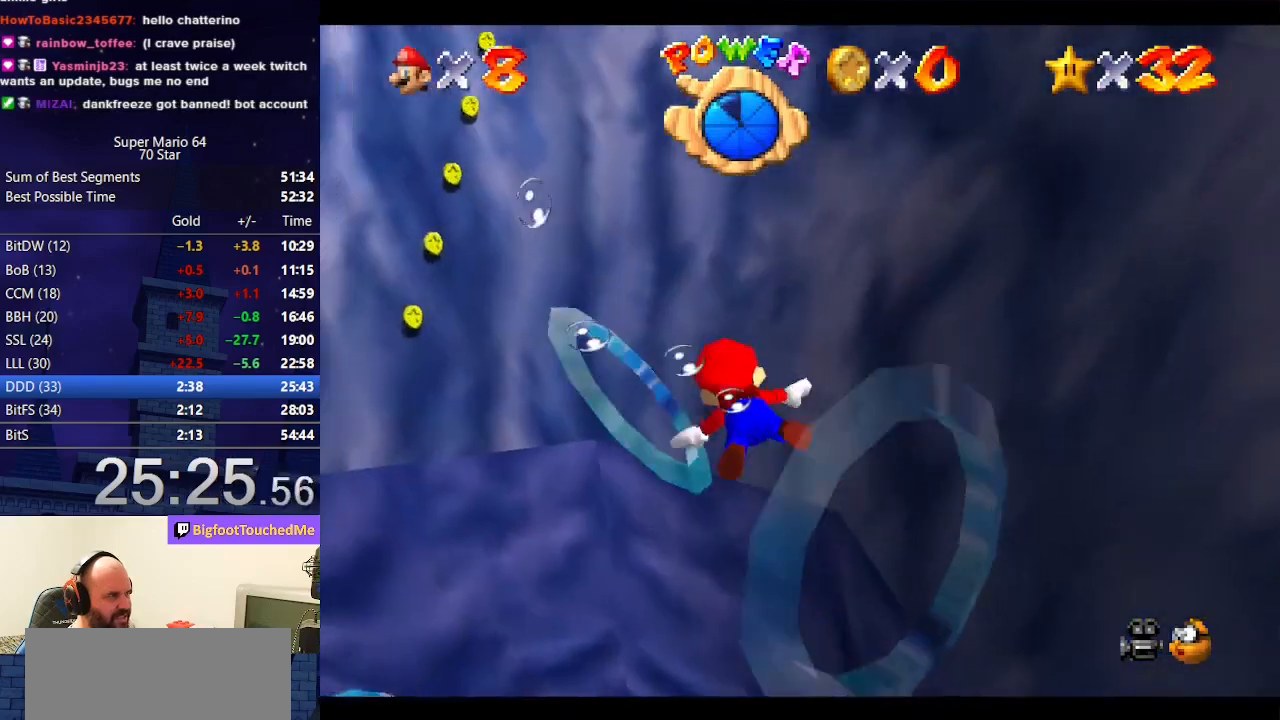
{"buttons": ["A"], "left_stick": "up", "events": [[33, "left_stick", "left"], [67, "A", "up"], [233, "left_stick", "center"], [433, "left_stick", "up"], [467, "A", "down"]]}
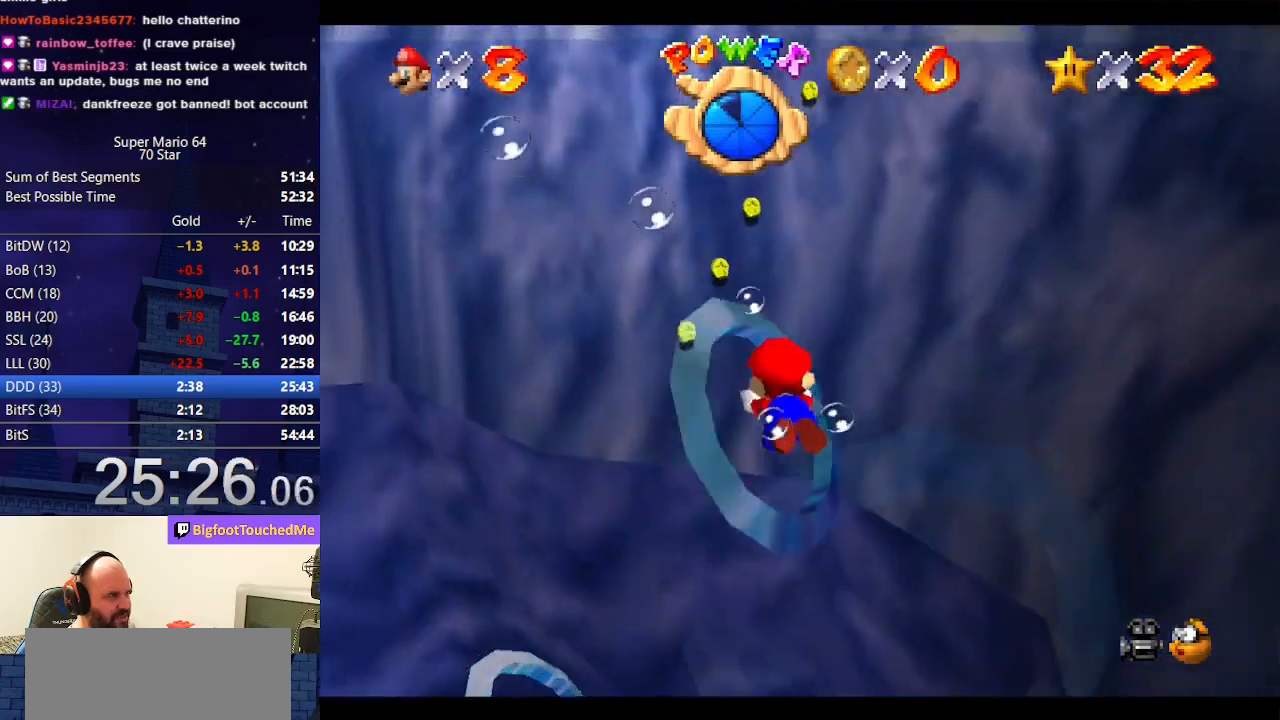
{"buttons": [], "left_stick": "up-left", "events": [[333, "A", "up"], [333, "left_stick", "up-left"]]}
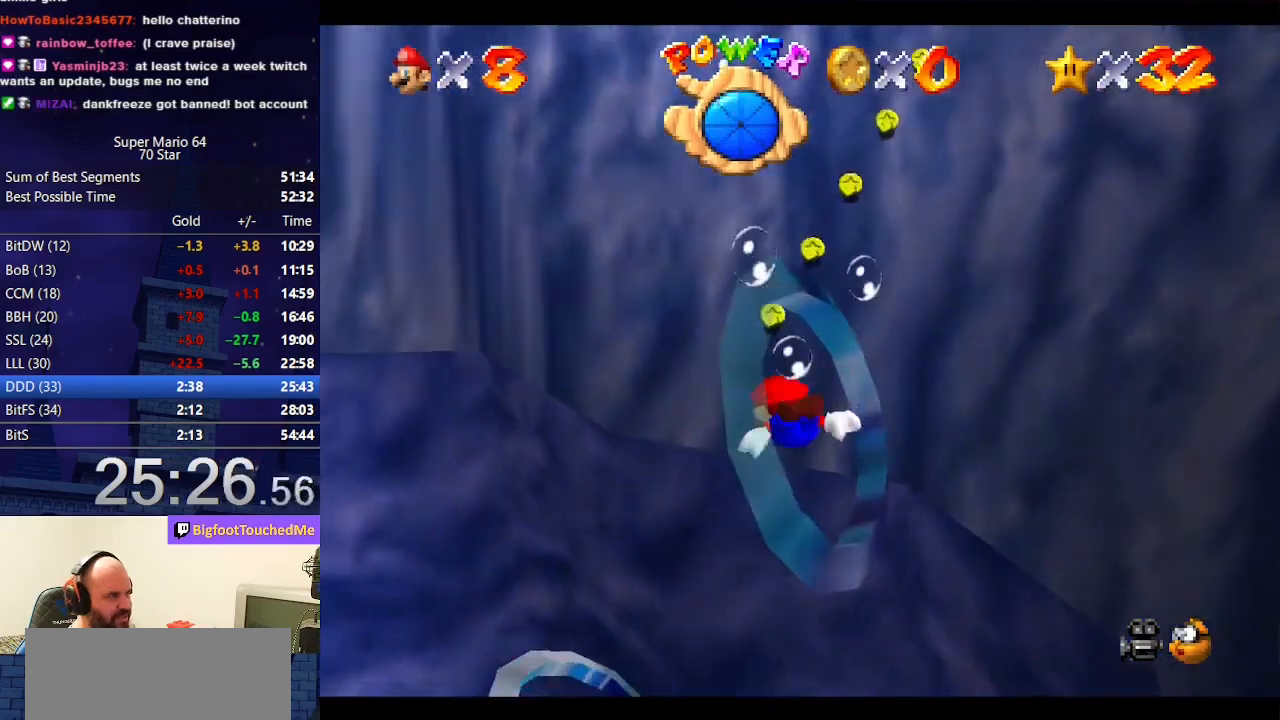
{"buttons": [], "left_stick": "up-left", "events": [[133, "A", "down"], [500, "A", "up"]]}
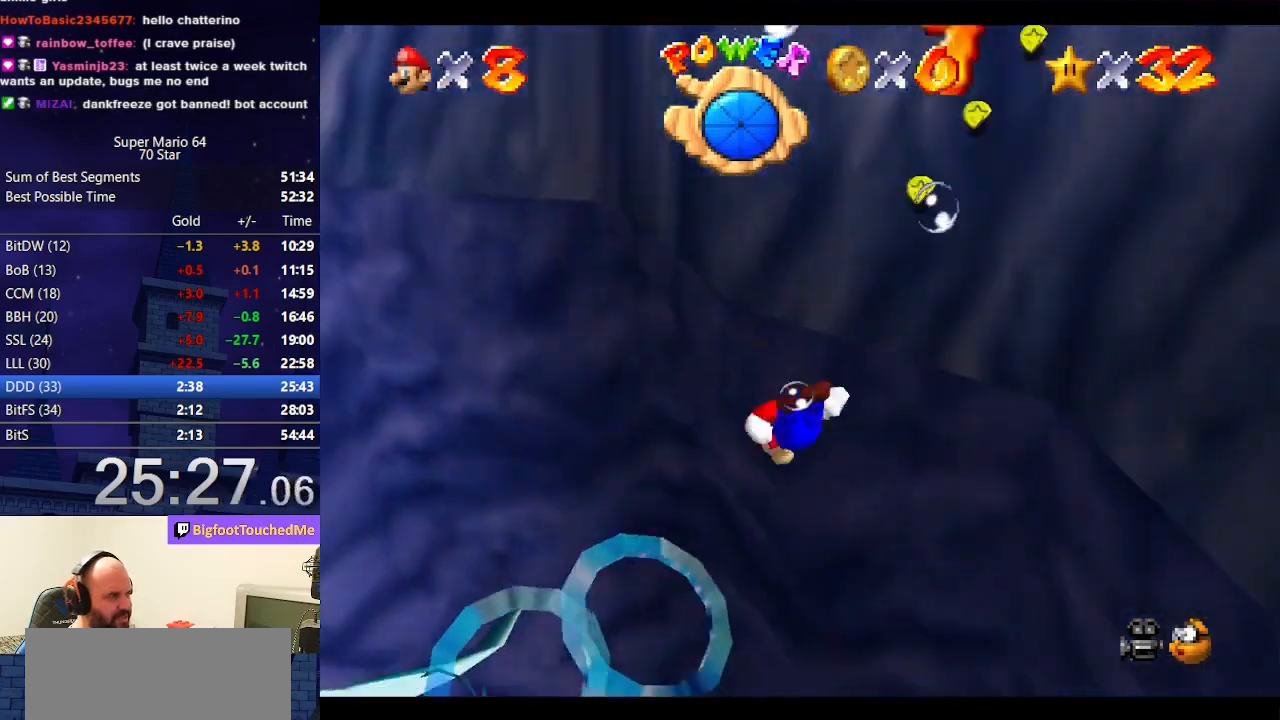
{"buttons": ["A"], "left_stick": "up-left", "events": [[333, "A", "down"]]}
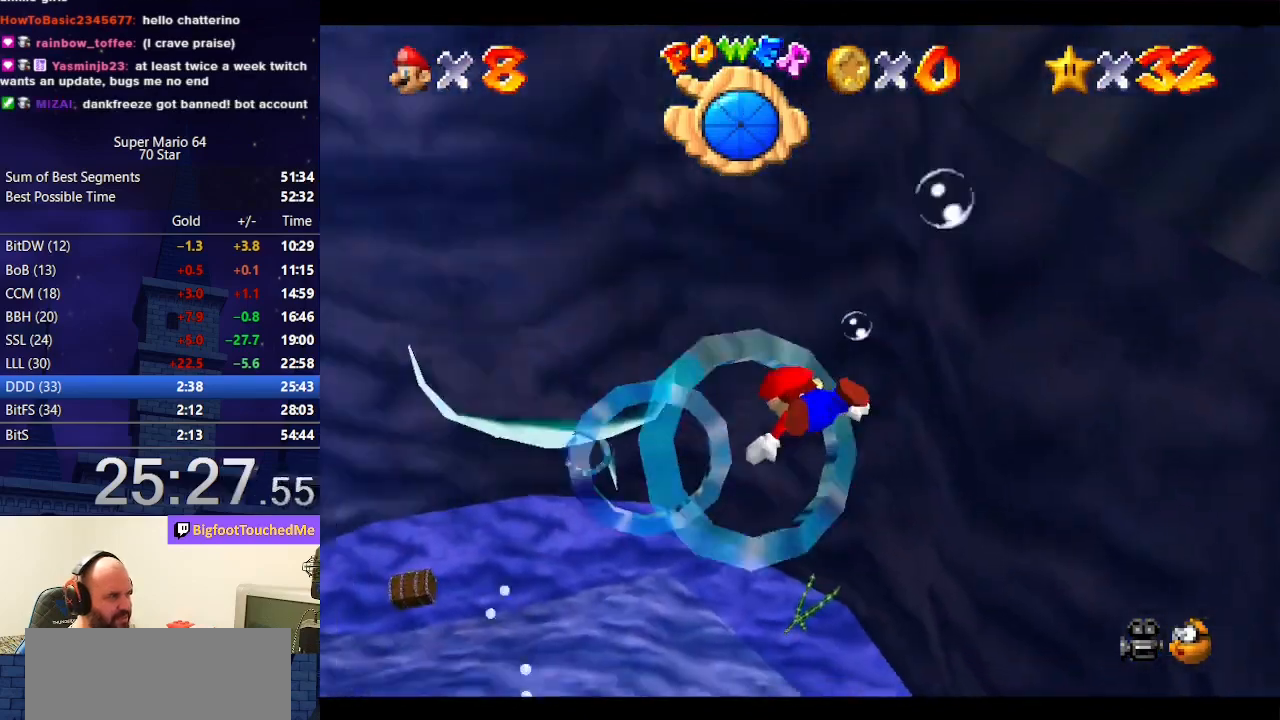
{"buttons": ["A"], "left_stick": "up-left", "events": [[100, "A", "up"], [133, "left_stick", "center"], [267, "left_stick", "up"], [333, "left_stick", "up-left"], [467, "A", "down"]]}
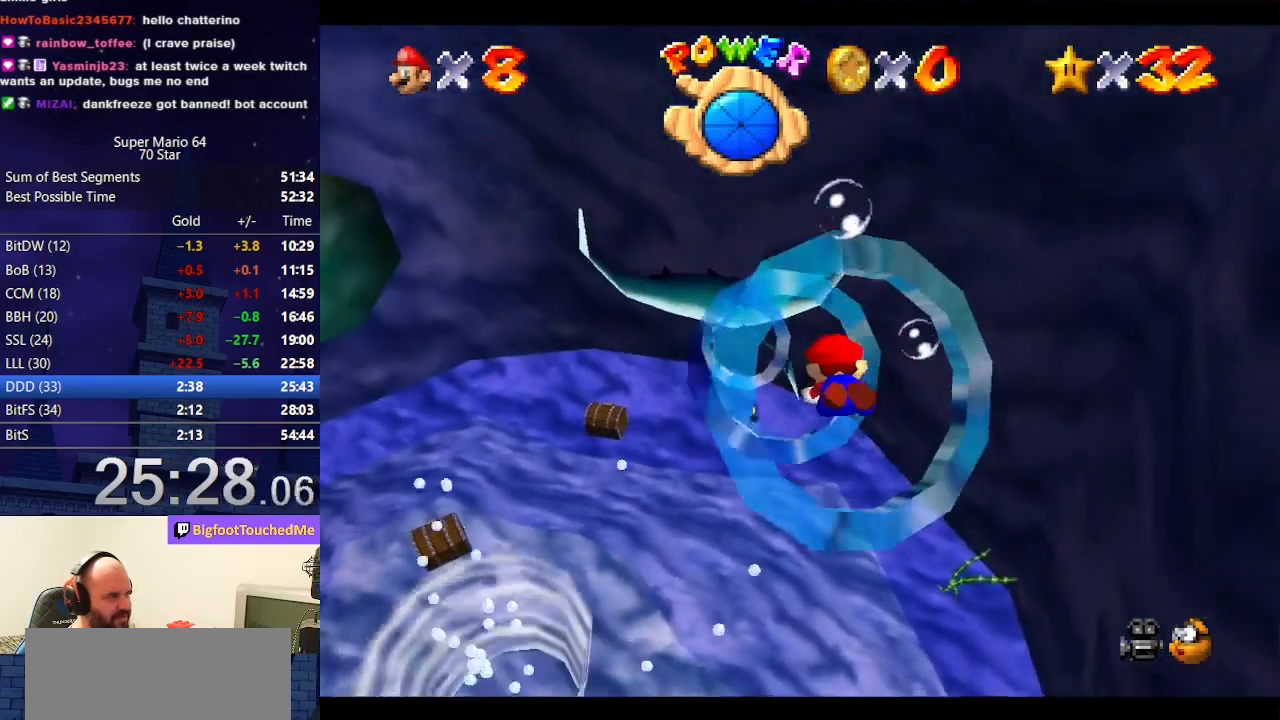
{"buttons": [], "left_stick": "up-left", "events": [[33, "left_stick", "center"], [133, "left_stick", "up"], [200, "A", "up"], [200, "left_stick", "left"], [367, "left_stick", "up-left"]]}
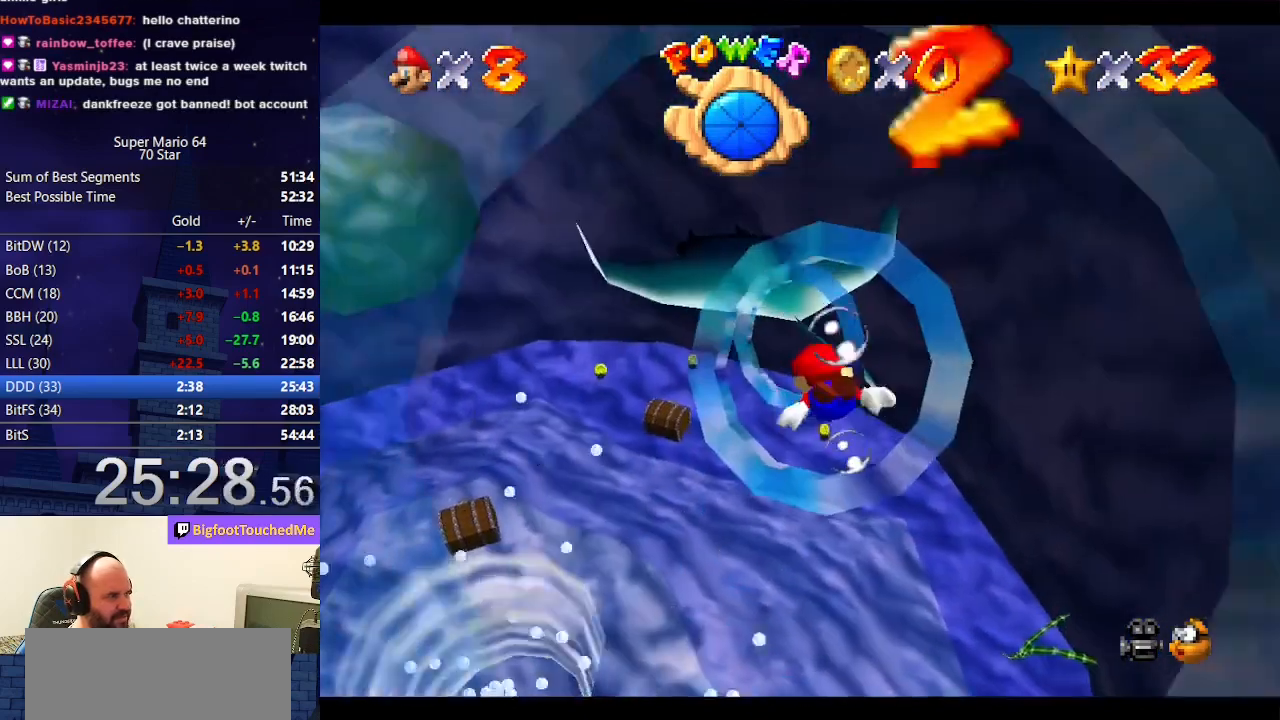
{"buttons": [], "left_stick": "up-right", "events": [[33, "left_stick", "up"], [167, "A", "down"], [200, "left_stick", "center"], [333, "A", "up"], [433, "left_stick", "up-right"]]}
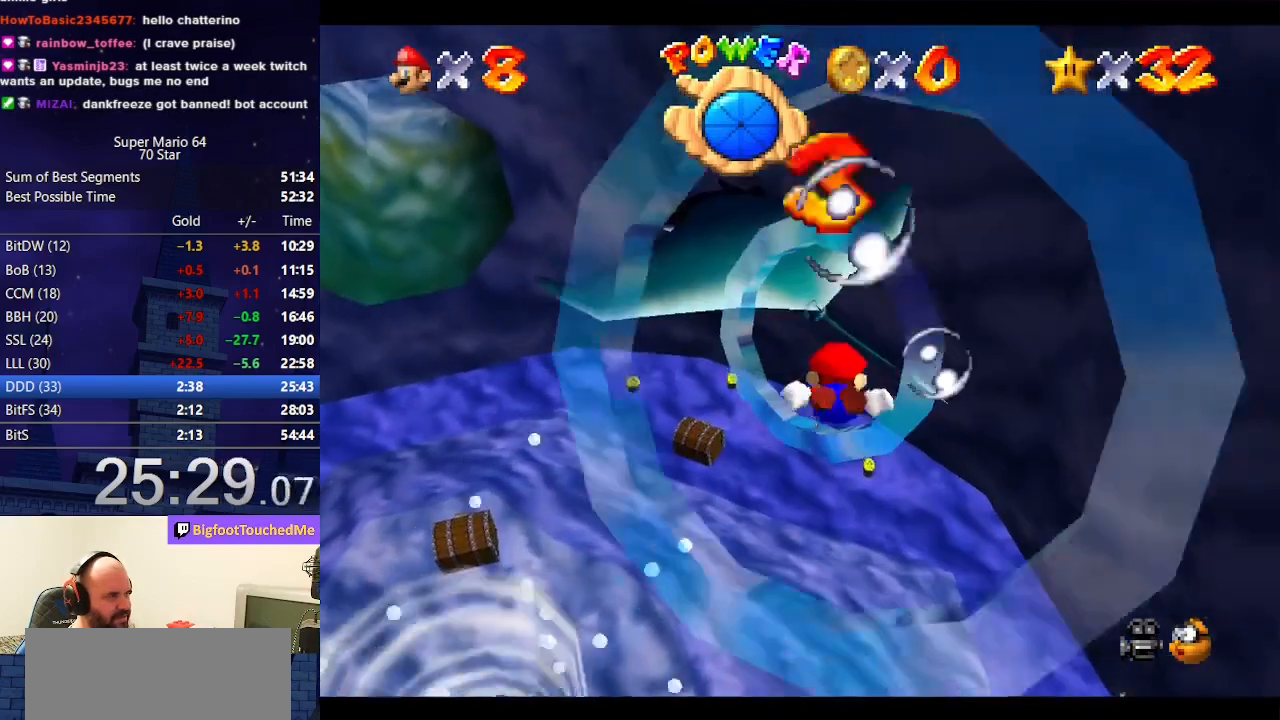
{"buttons": [], "left_stick": "center", "events": [[233, "left_stick", "center"]]}
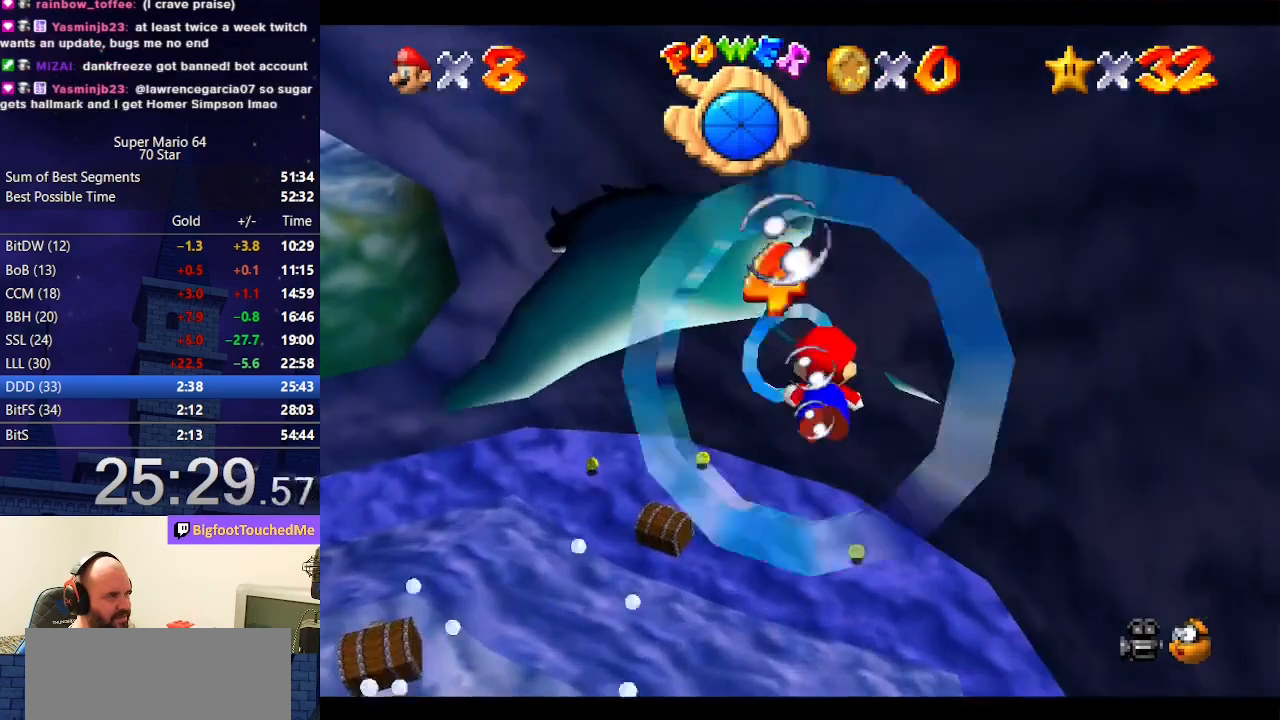
{"buttons": ["A"], "left_stick": "up-left", "events": [[100, "left_stick", "up-left"], [300, "left_stick", "center"], [333, "A", "down"], [467, "left_stick", "up-left"]]}
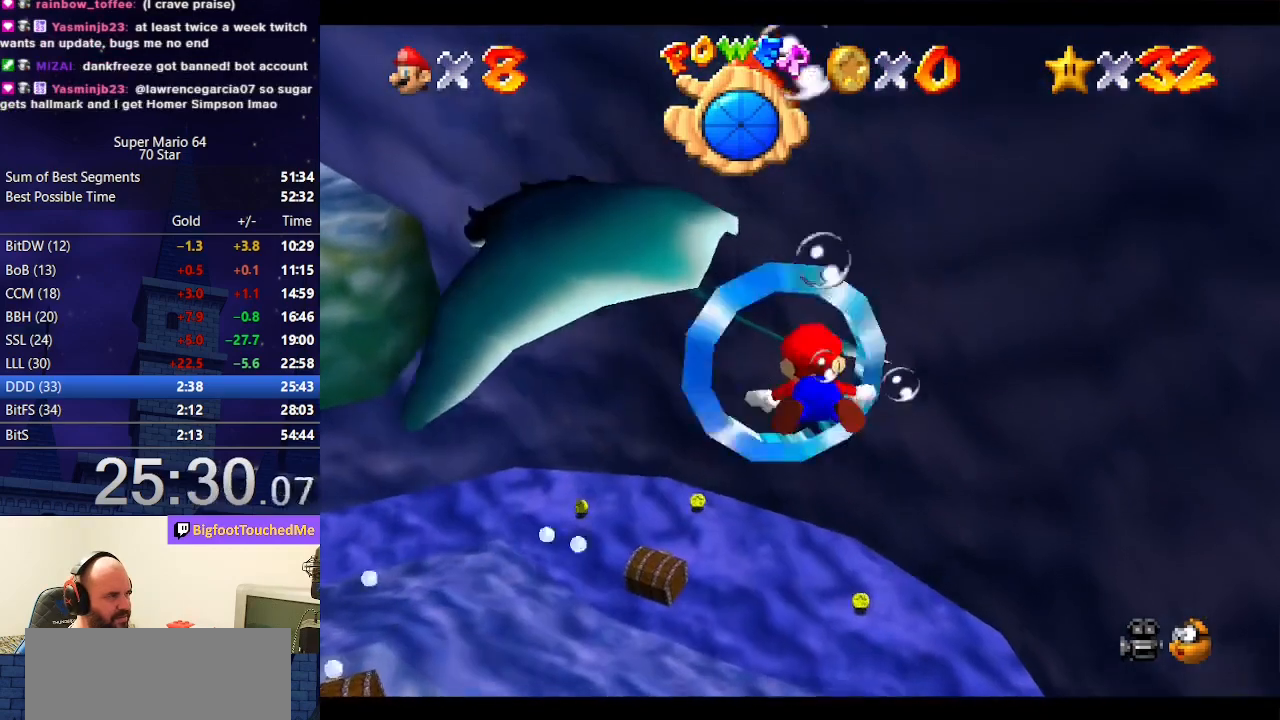
{"buttons": ["A"], "left_stick": "up", "events": [[67, "A", "up"], [133, "left_stick", "center"], [267, "left_stick", "up-left"], [367, "left_stick", "up"], [500, "A", "down"]]}
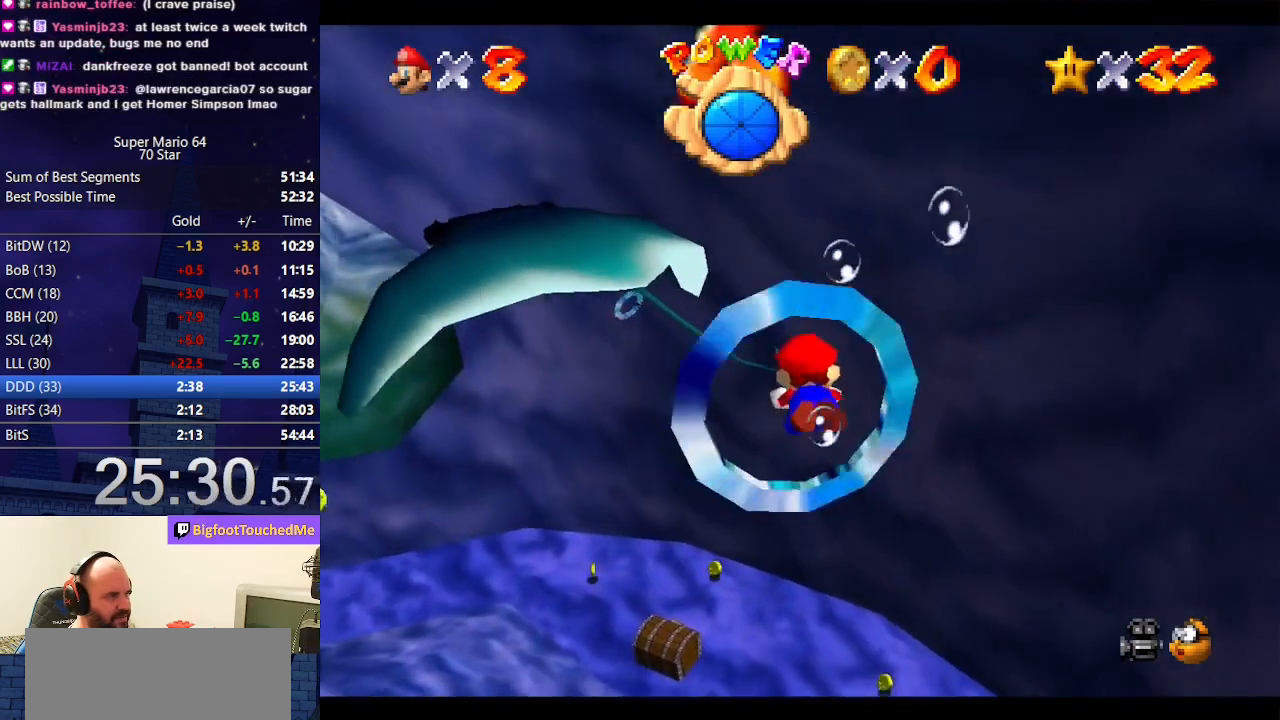
{"buttons": [], "left_stick": "up", "events": [[67, "left_stick", "center"], [200, "A", "up"], [200, "left_stick", "up"]]}
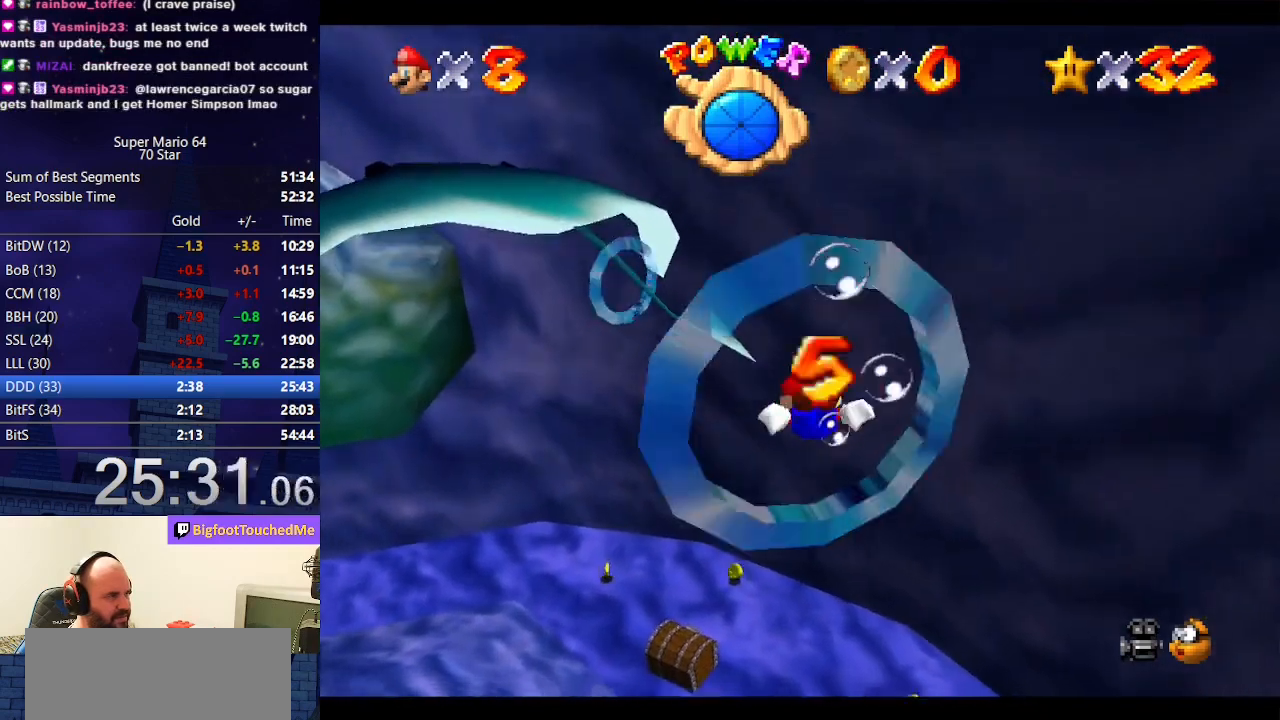
{"buttons": [], "left_stick": "center", "events": [[67, "left_stick", "center"], [100, "A", "down"], [333, "A", "up"]]}
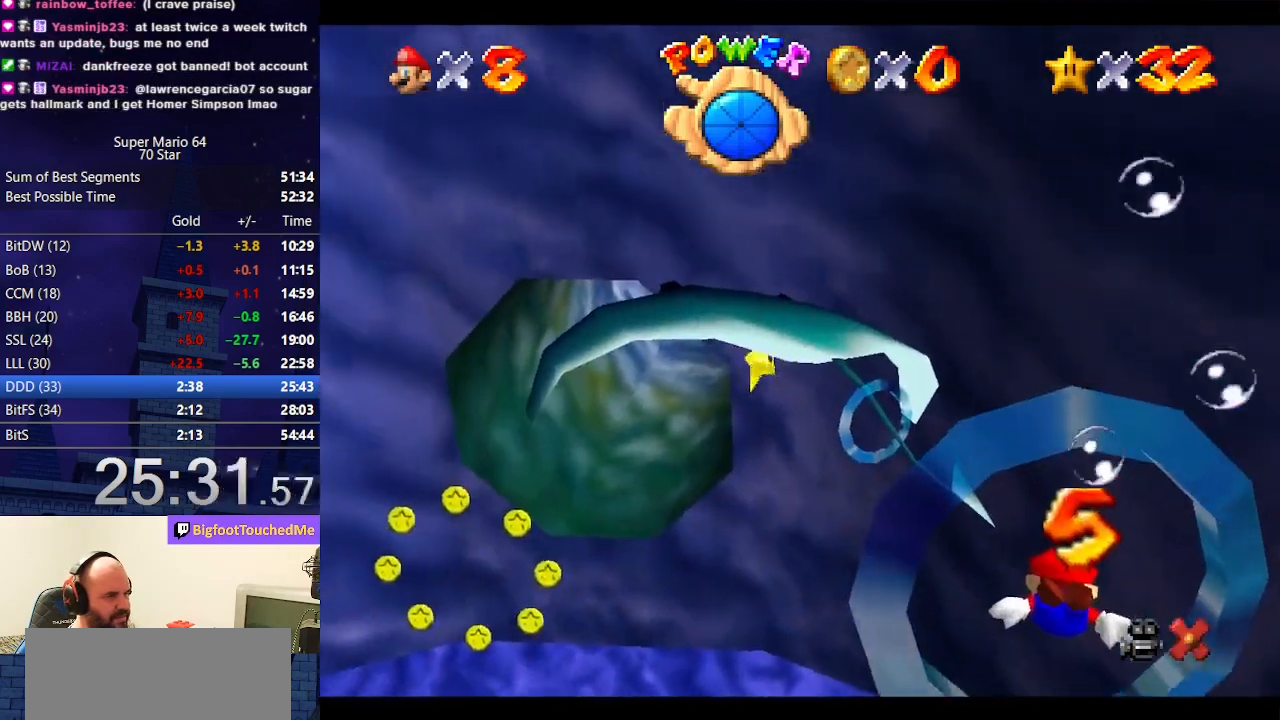
{"buttons": ["C_RIGHT"], "left_stick": "left", "events": [[200, "left_stick", "left"], [233, "C_RIGHT", "down"]]}
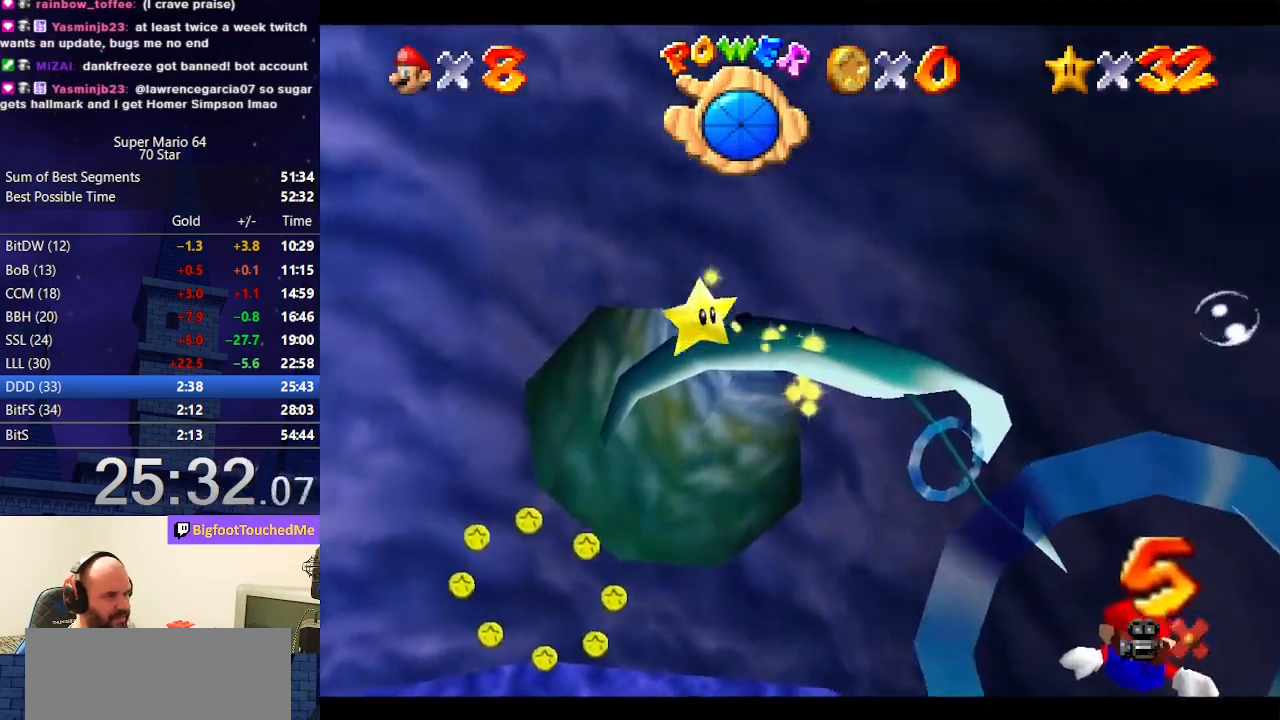
{"buttons": ["C_RIGHT"], "left_stick": "left", "events": []}
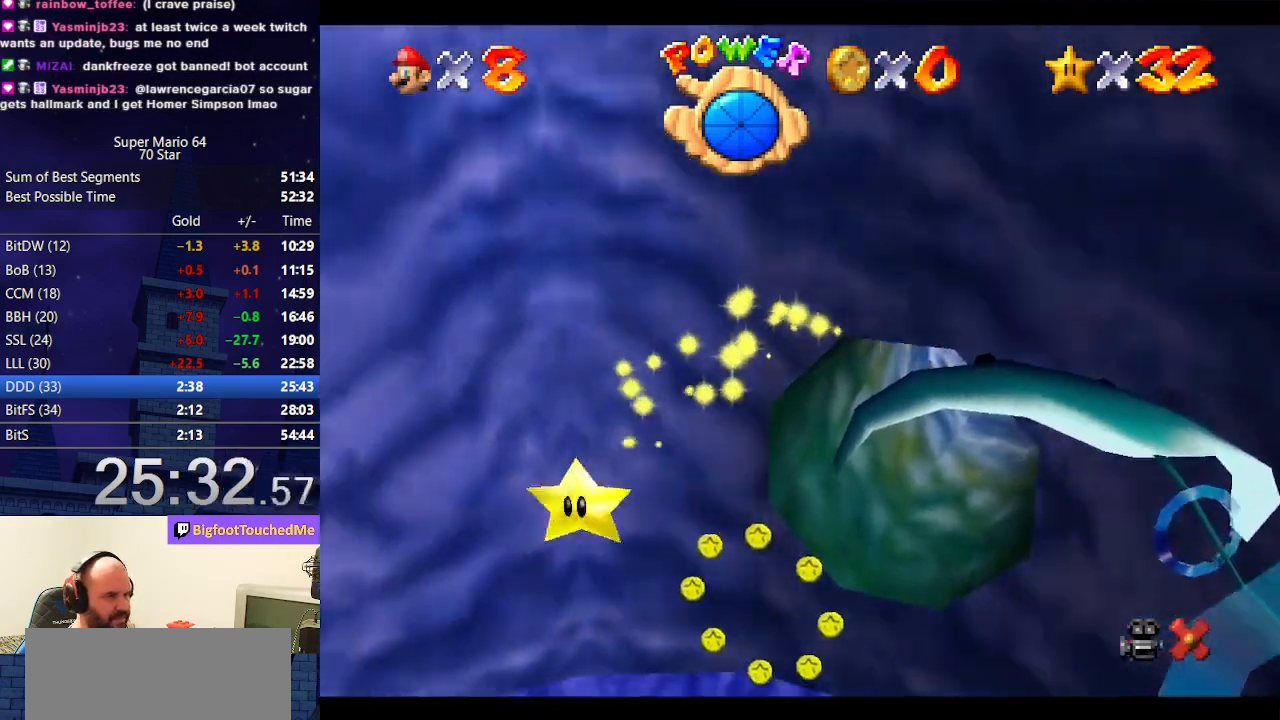
{"buttons": ["C_RIGHT"], "left_stick": "left", "events": []}
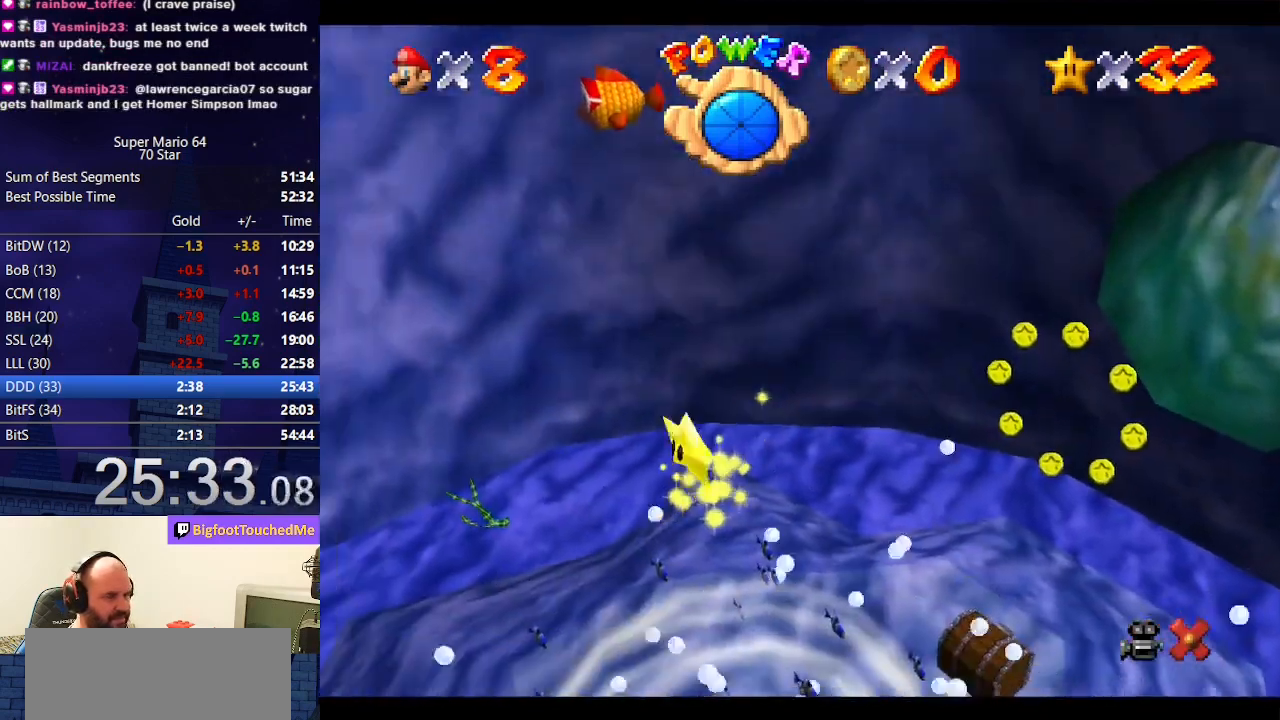
{"buttons": ["C_RIGHT"], "left_stick": "left", "events": []}
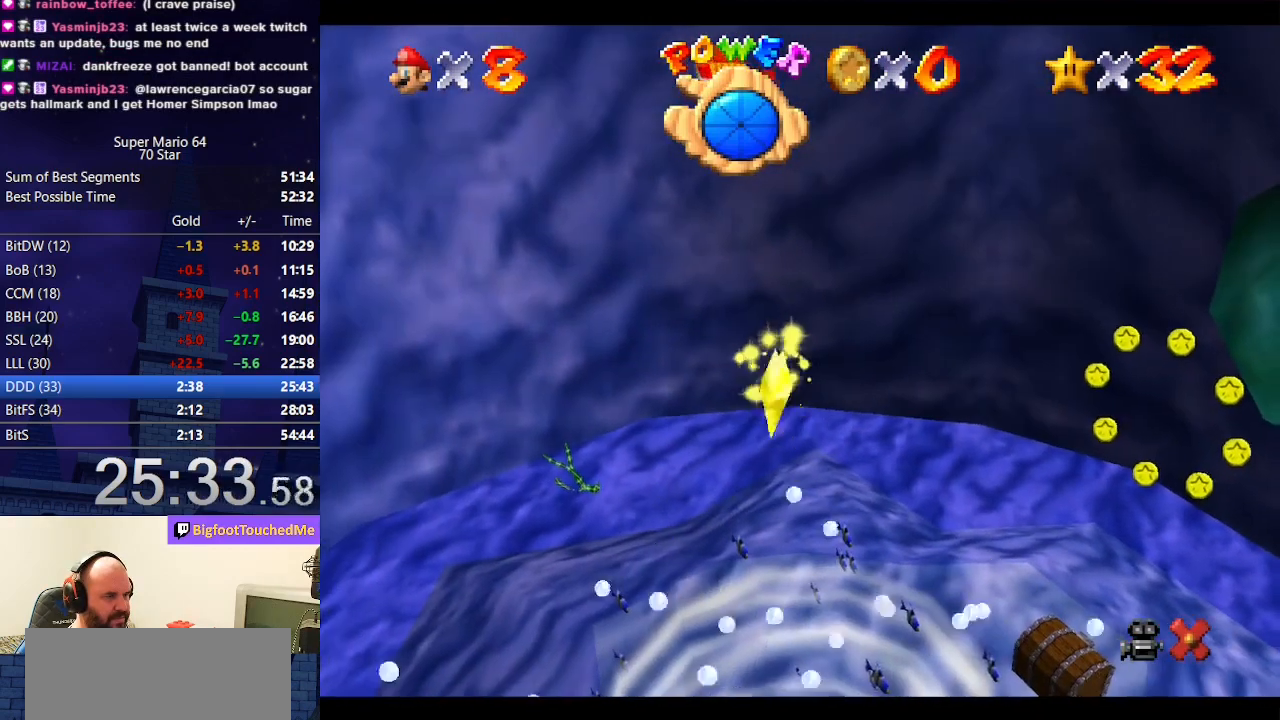
{"buttons": ["C_RIGHT"], "left_stick": "left", "events": []}
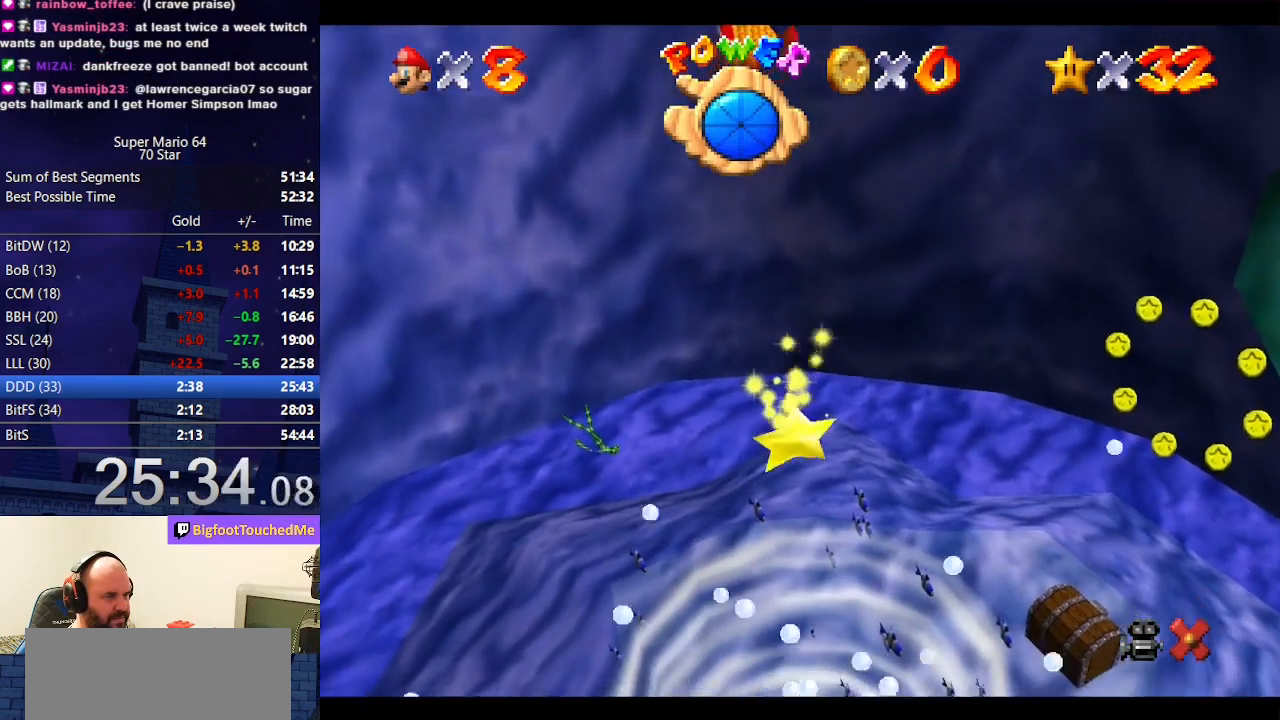
{"buttons": ["C_RIGHT"], "left_stick": "left", "events": []}
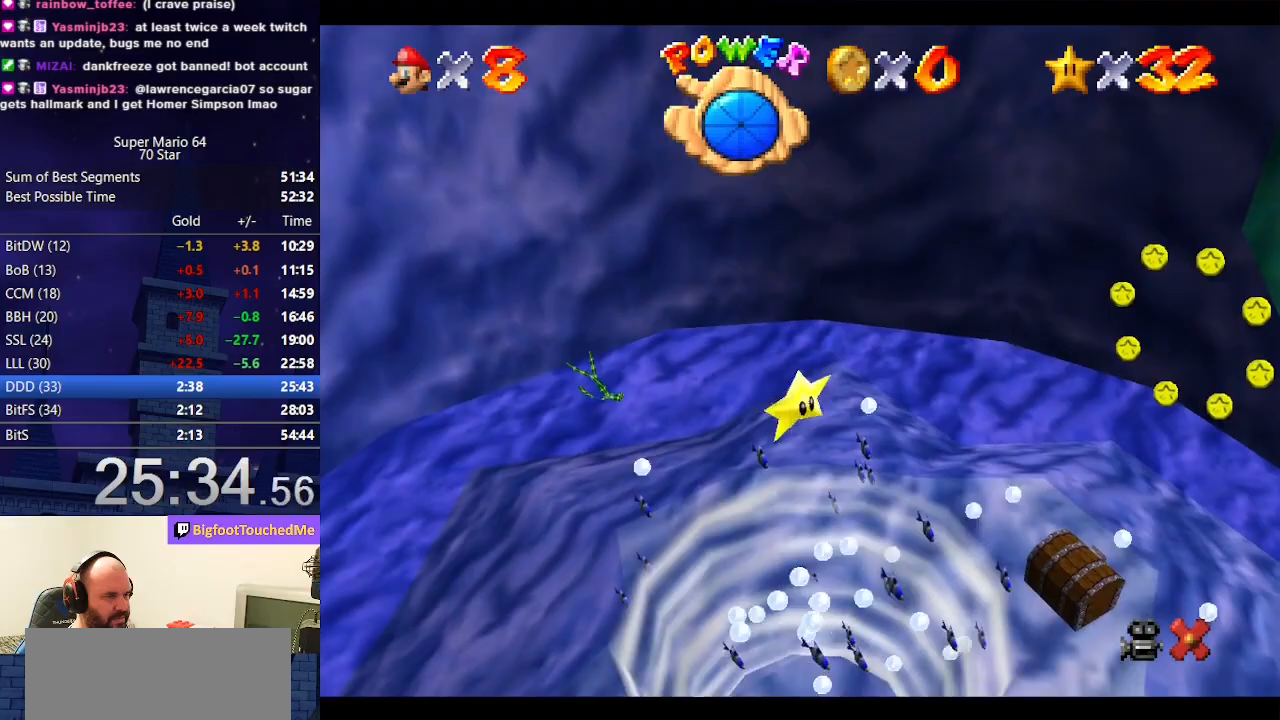
{"buttons": ["C_RIGHT"], "left_stick": "left", "events": []}
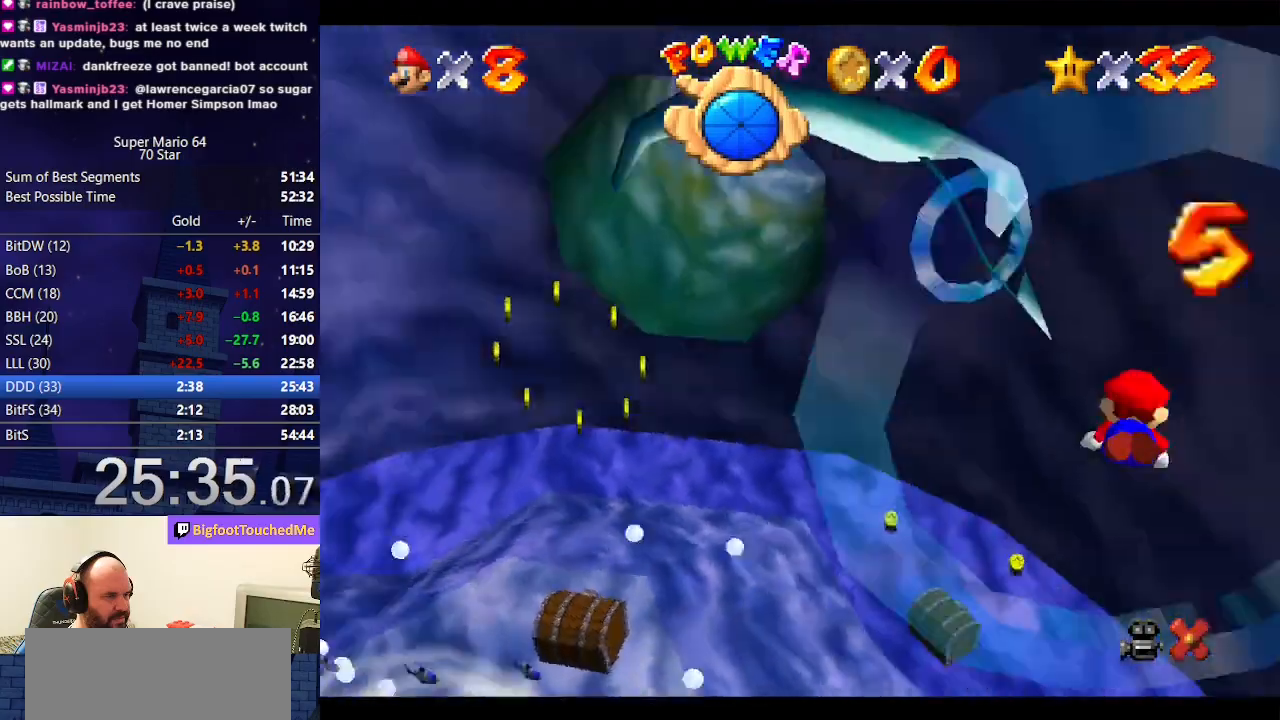
{"buttons": ["C_RIGHT"], "left_stick": "left", "events": []}
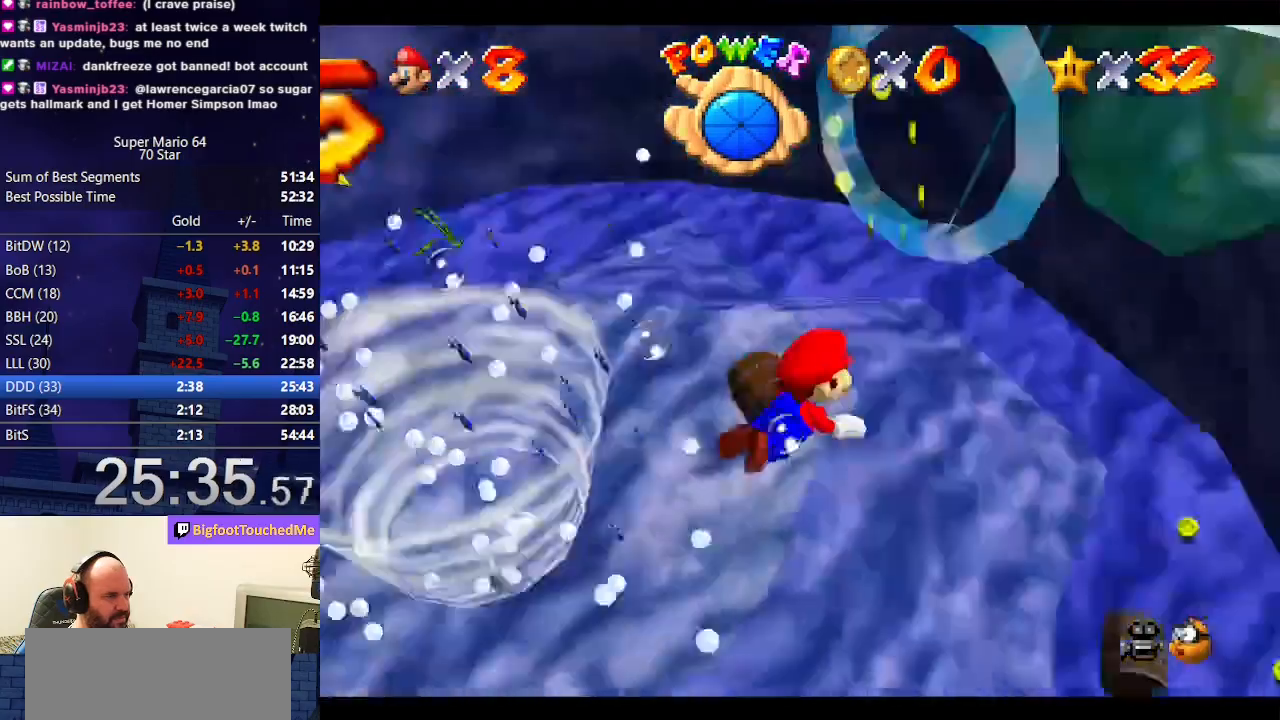
{"buttons": [], "left_stick": "left", "events": [[233, "A", "down"], [433, "A", "up"], [467, "C_RIGHT", "up"]]}
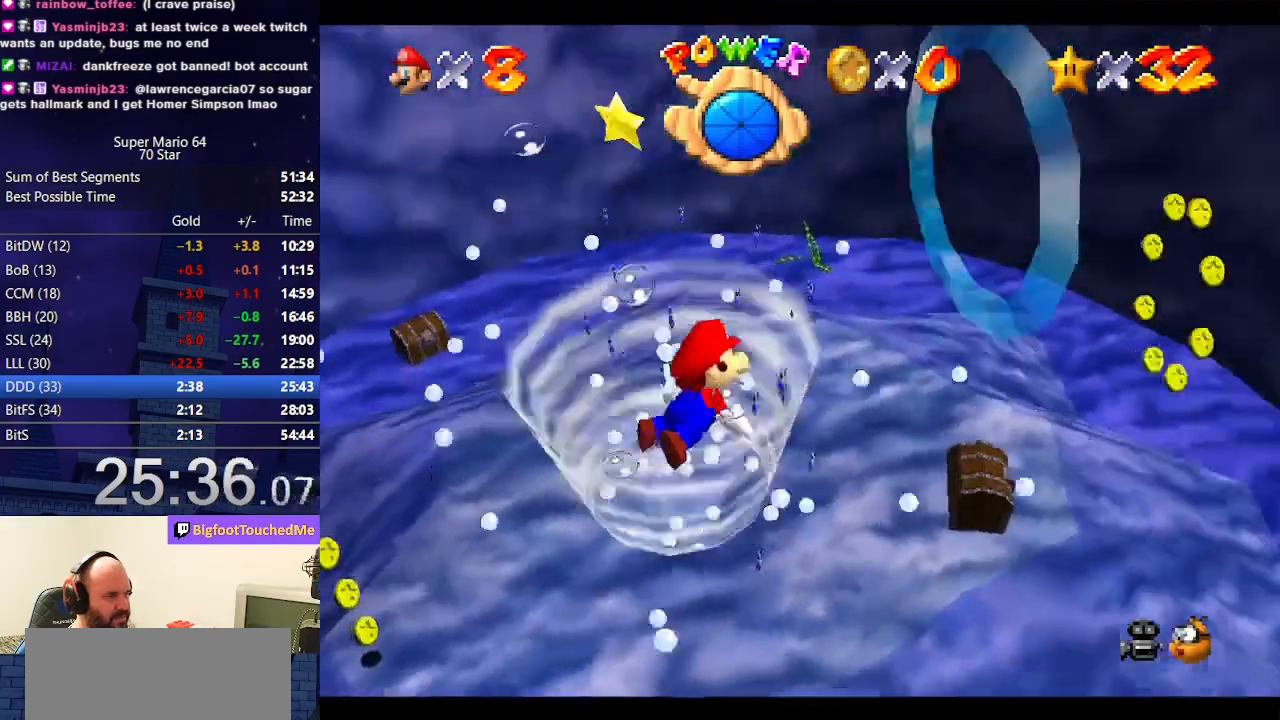
{"buttons": ["A"], "left_stick": "left", "events": [[333, "A", "down"]]}
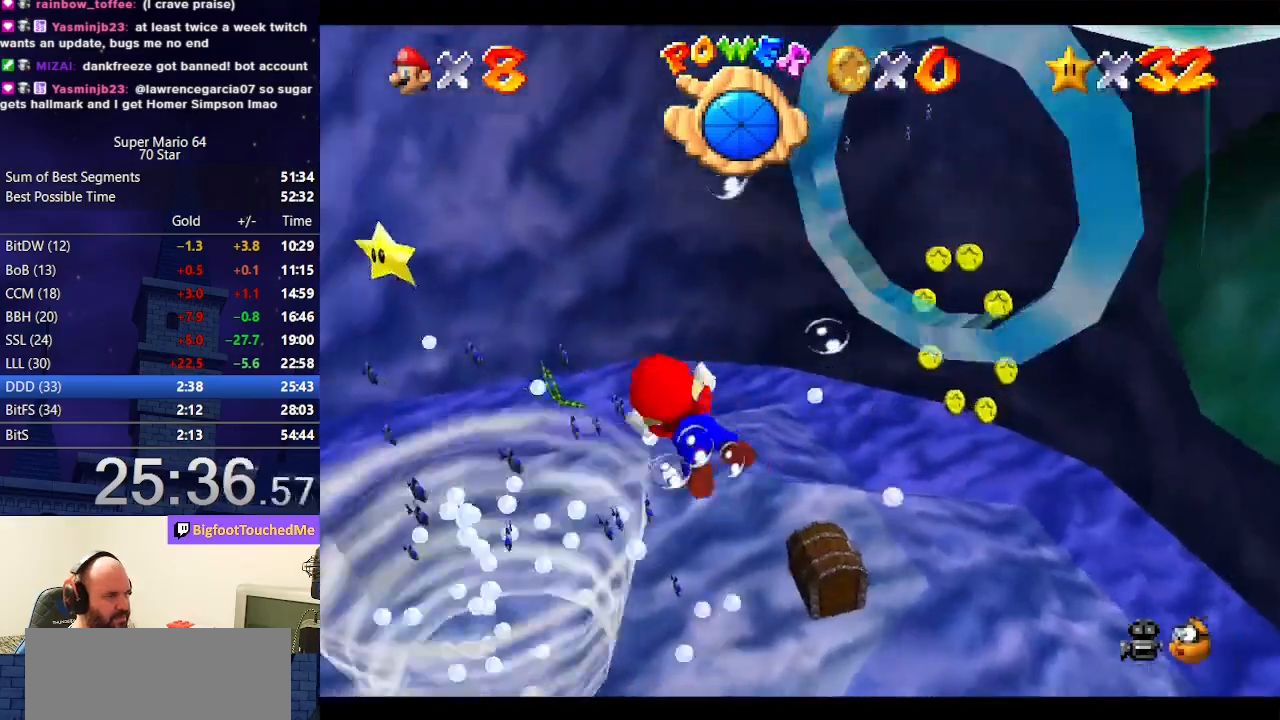
{"buttons": ["A"], "left_stick": "center", "events": [[100, "left_stick", "center"], [167, "A", "up"], [300, "left_stick", "down-left"], [433, "left_stick", "center"], [500, "A", "down"]]}
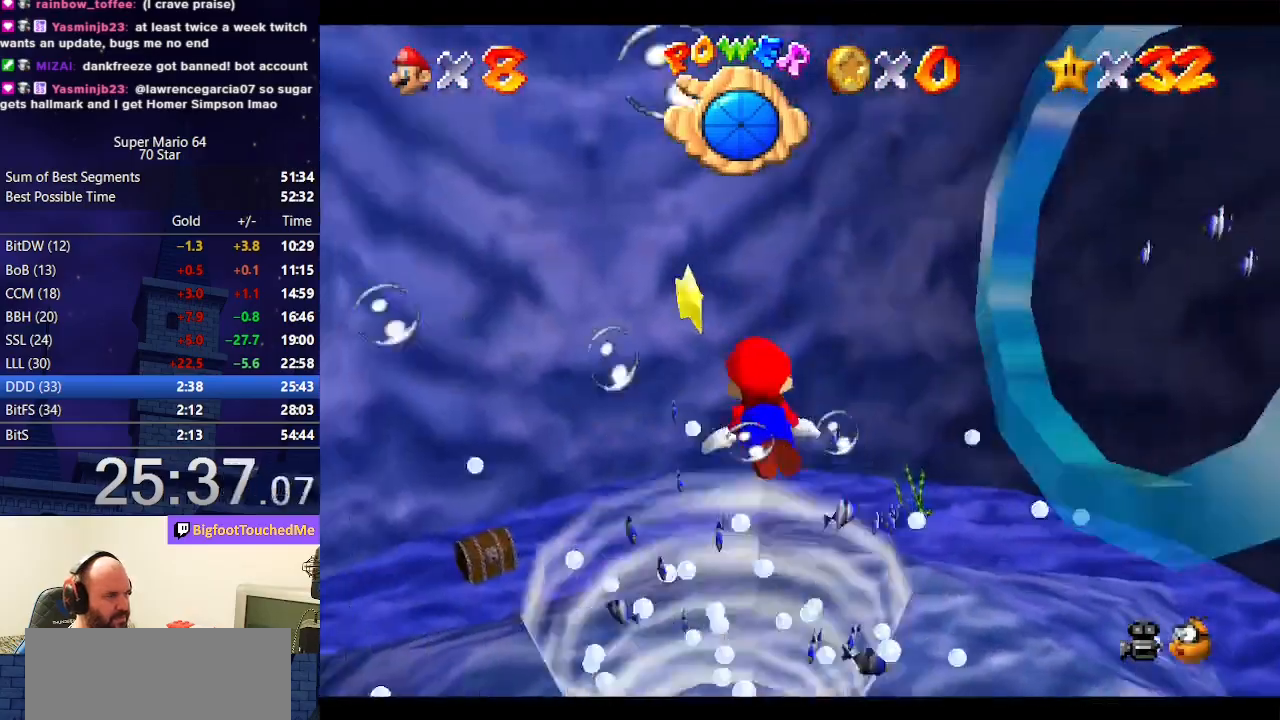
{"buttons": [], "left_stick": "center", "events": [[267, "A", "up"], [300, "left_stick", "down-left"], [500, "left_stick", "center"]]}
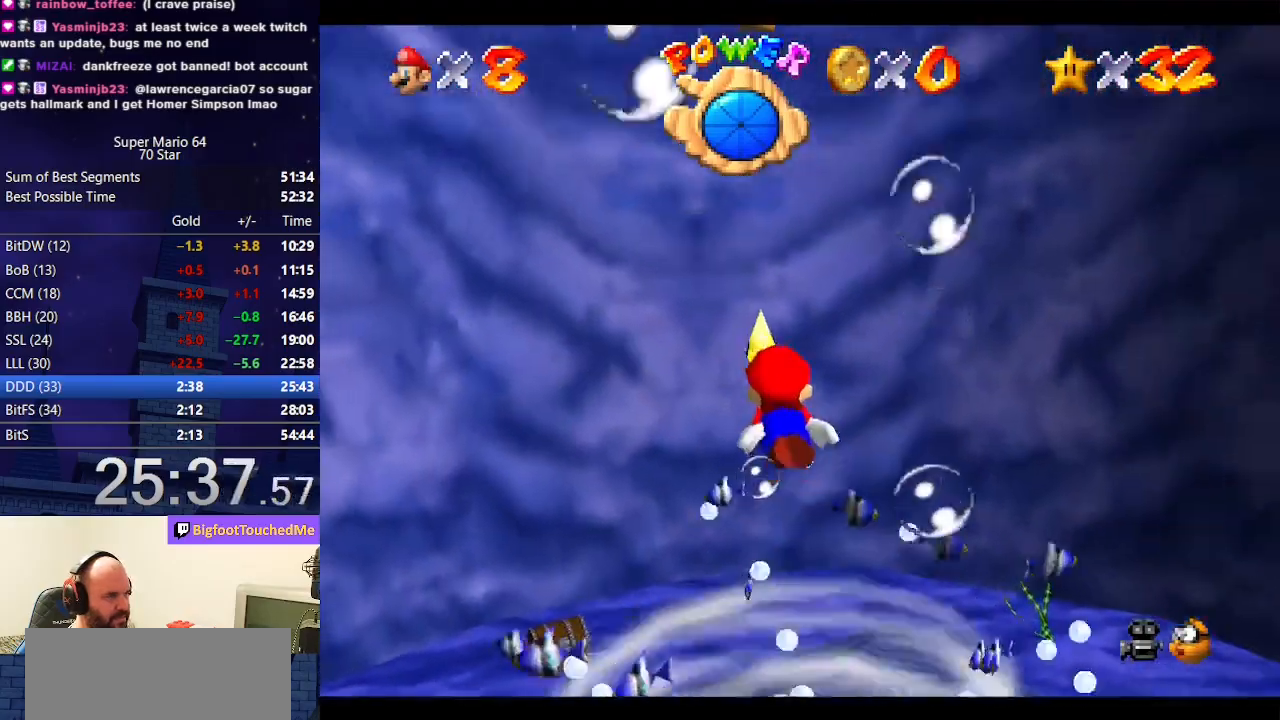
{"buttons": [], "left_stick": "down", "events": [[133, "A", "down"], [300, "left_stick", "down"], [467, "A", "up"]]}
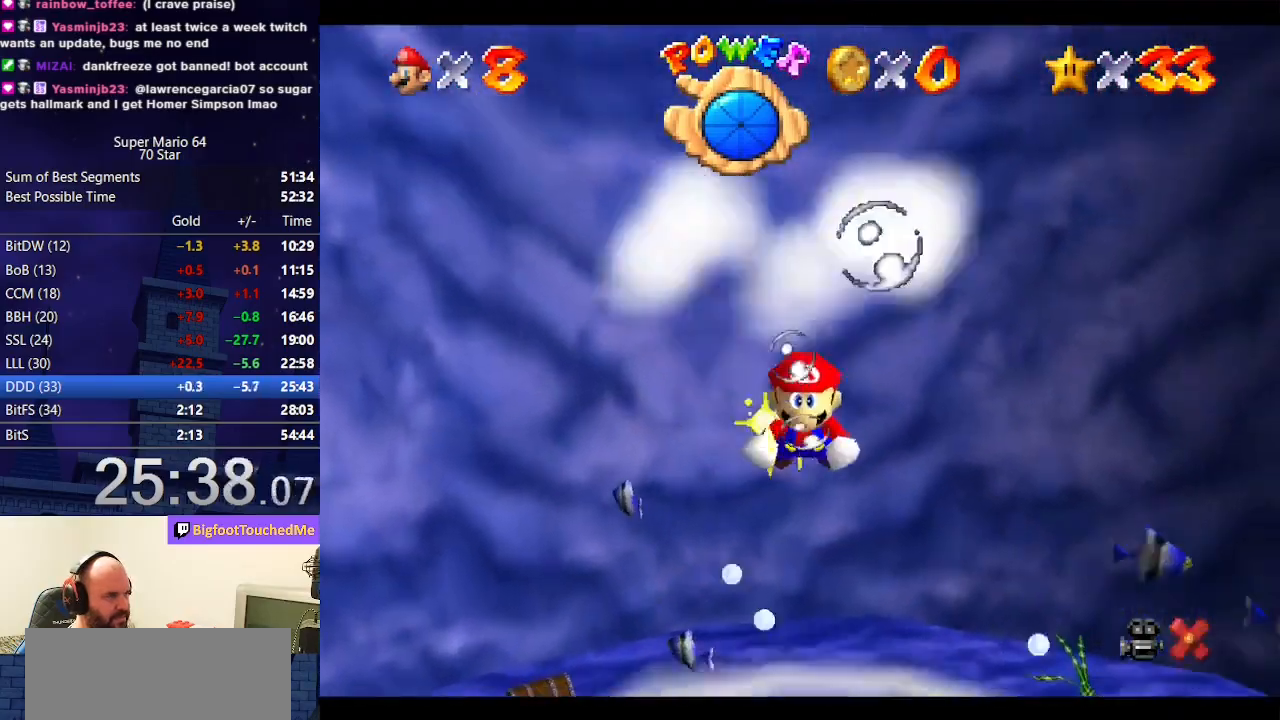
{"buttons": [], "left_stick": "center", "events": [[33, "left_stick", "center"]]}